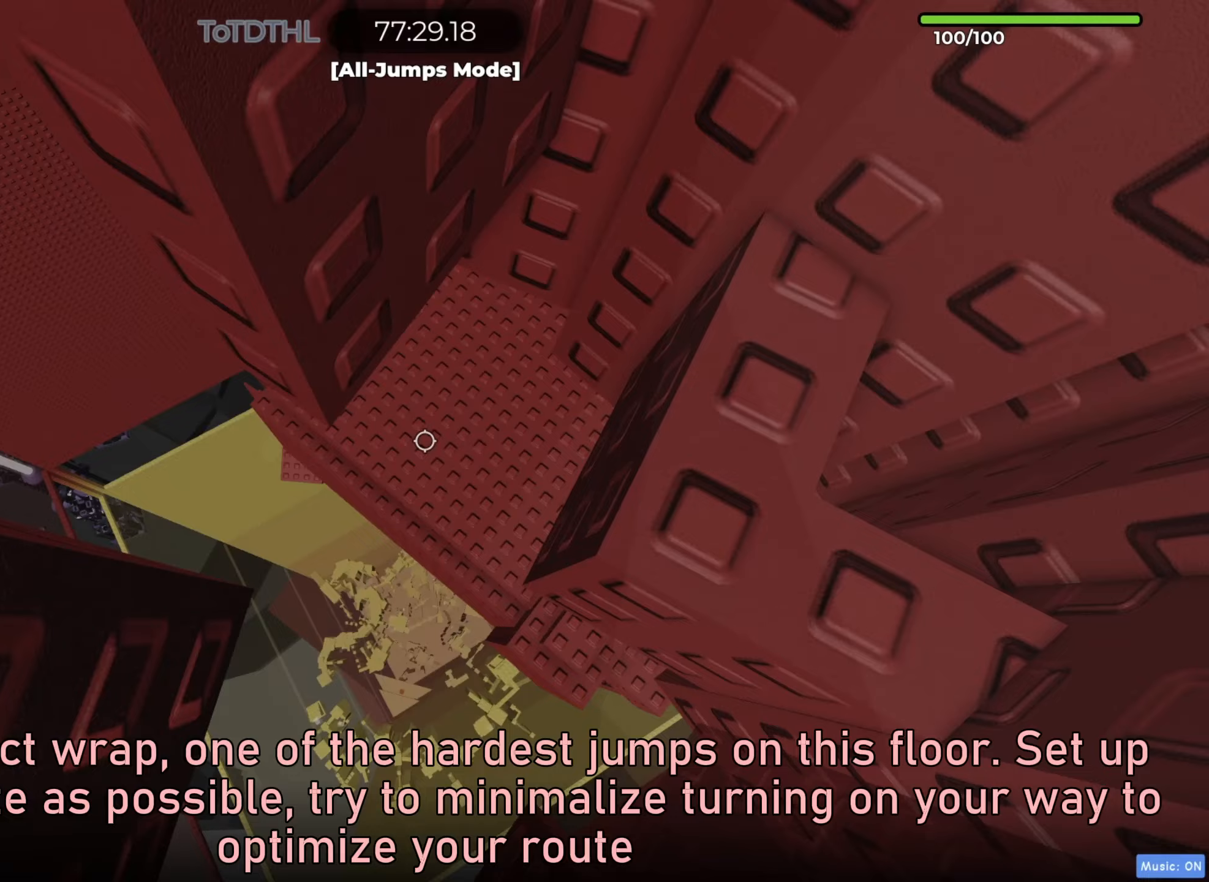
Gameplay with keyboard; each line is a JSON object with the keys held at the frame after it. "events" lists presses ("down") and releases ("up") of "a", "ctrl", "d", "e", "f", "q", "r", "s", "shift", "space", "tab" and "w" between this image and that frame as [ms after this image, input, new state], when the widget could be followed in between. No other keys are recorded. Mouse input is not recorded.
{"keys": [], "events": [[250, "r", "down"], [317, "r", "up"]]}
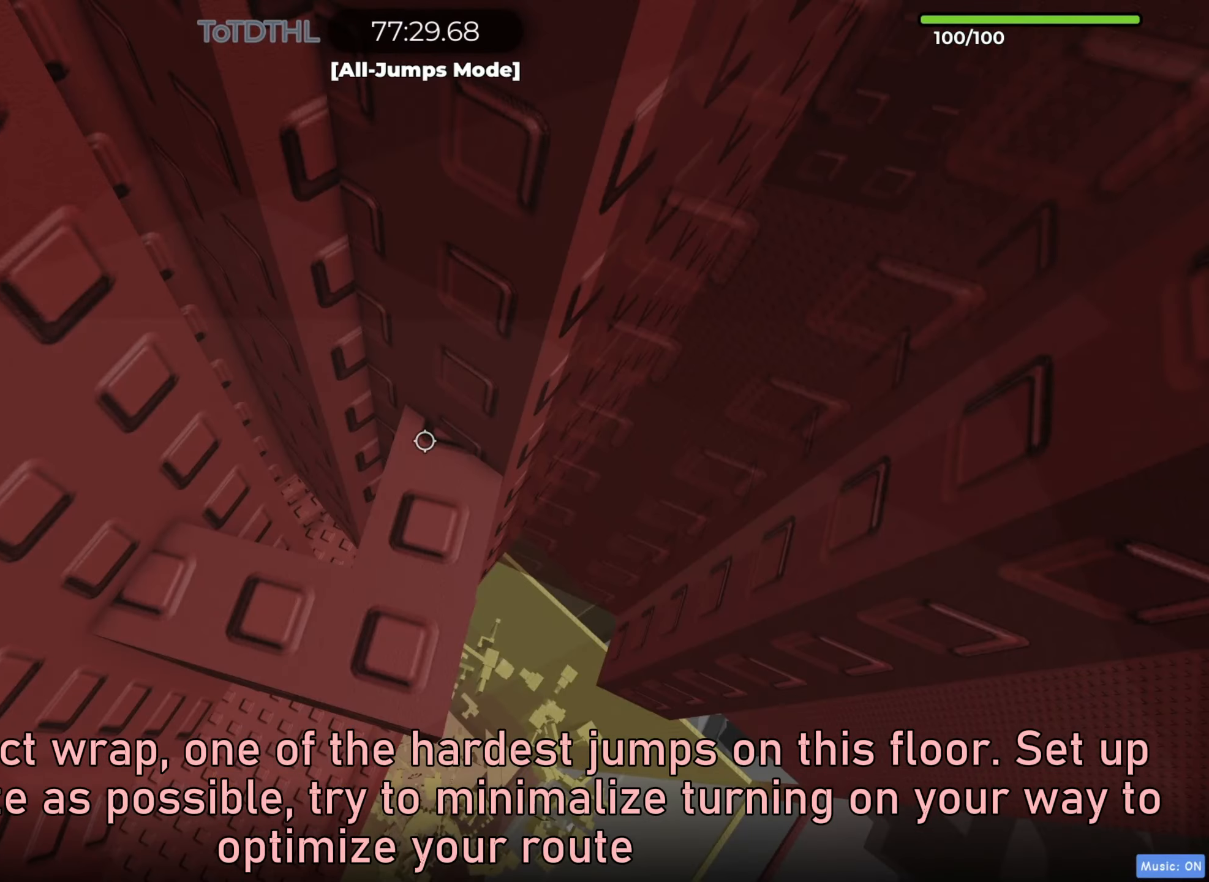
{"keys": [], "events": [[250, "space", "down"], [367, "space", "up"]]}
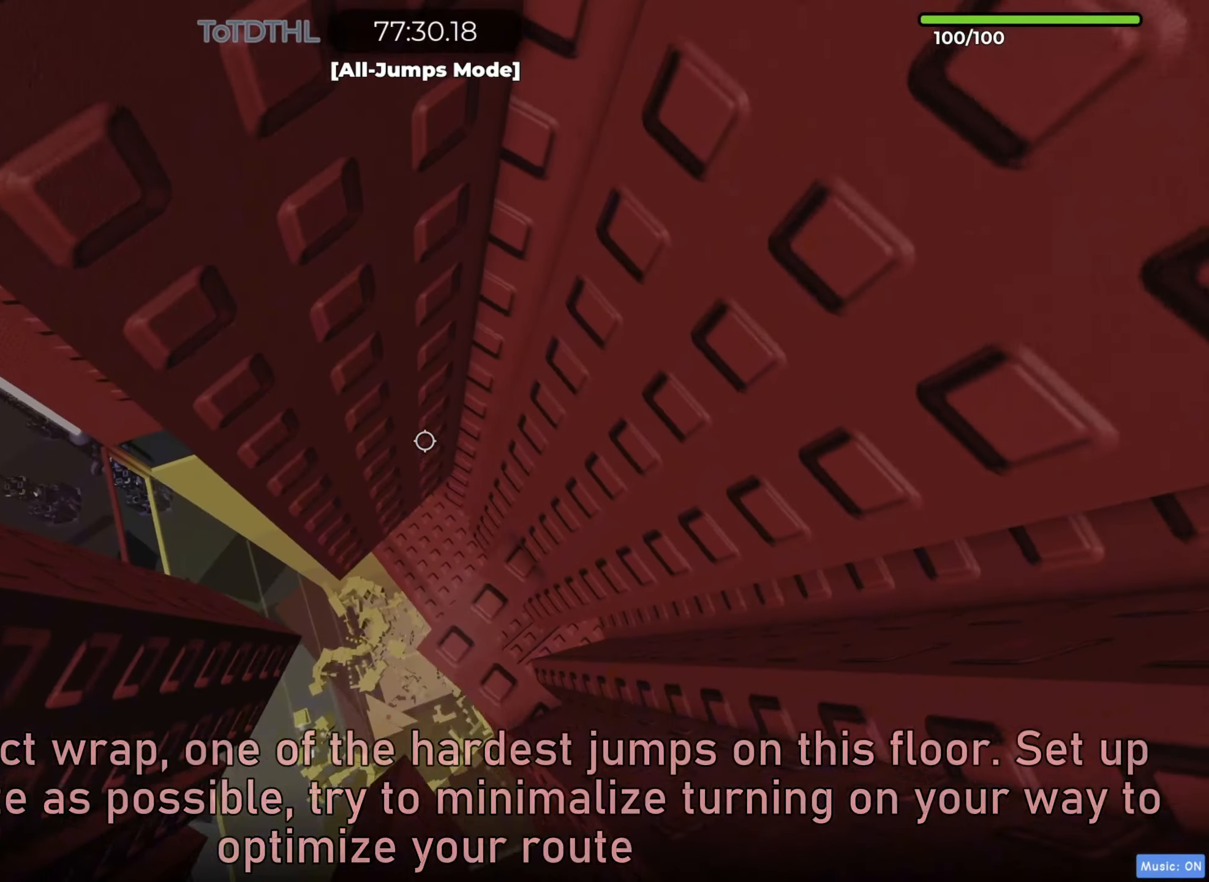
{"keys": [], "events": [[400, "f", "down"], [450, "f", "up"]]}
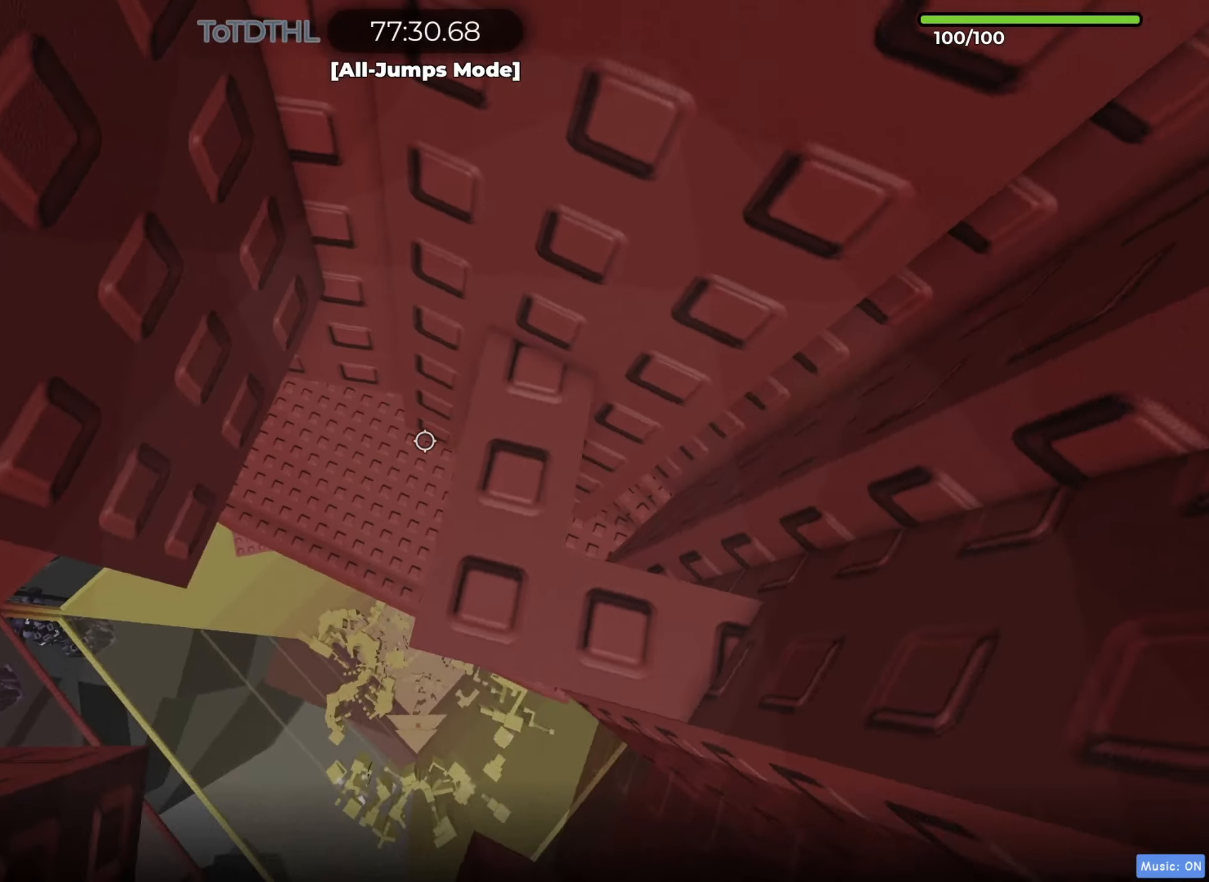
{"keys": [], "events": [[50, "a", "down"], [133, "space", "down"], [250, "space", "up"], [300, "a", "up"], [367, "r", "down"], [433, "r", "up"]]}
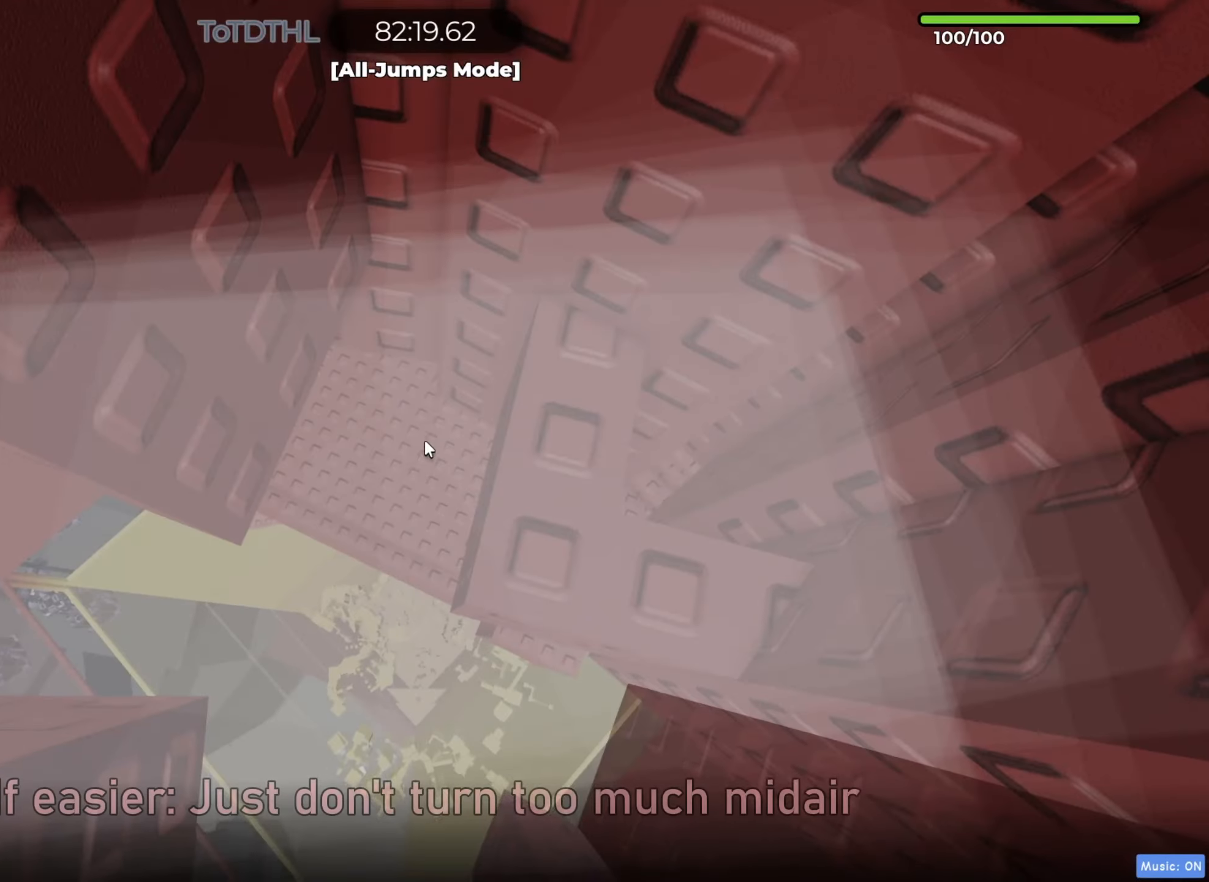
{"keys": ["a", "space"], "events": [[33, "a", "down"], [167, "space", "down"]]}
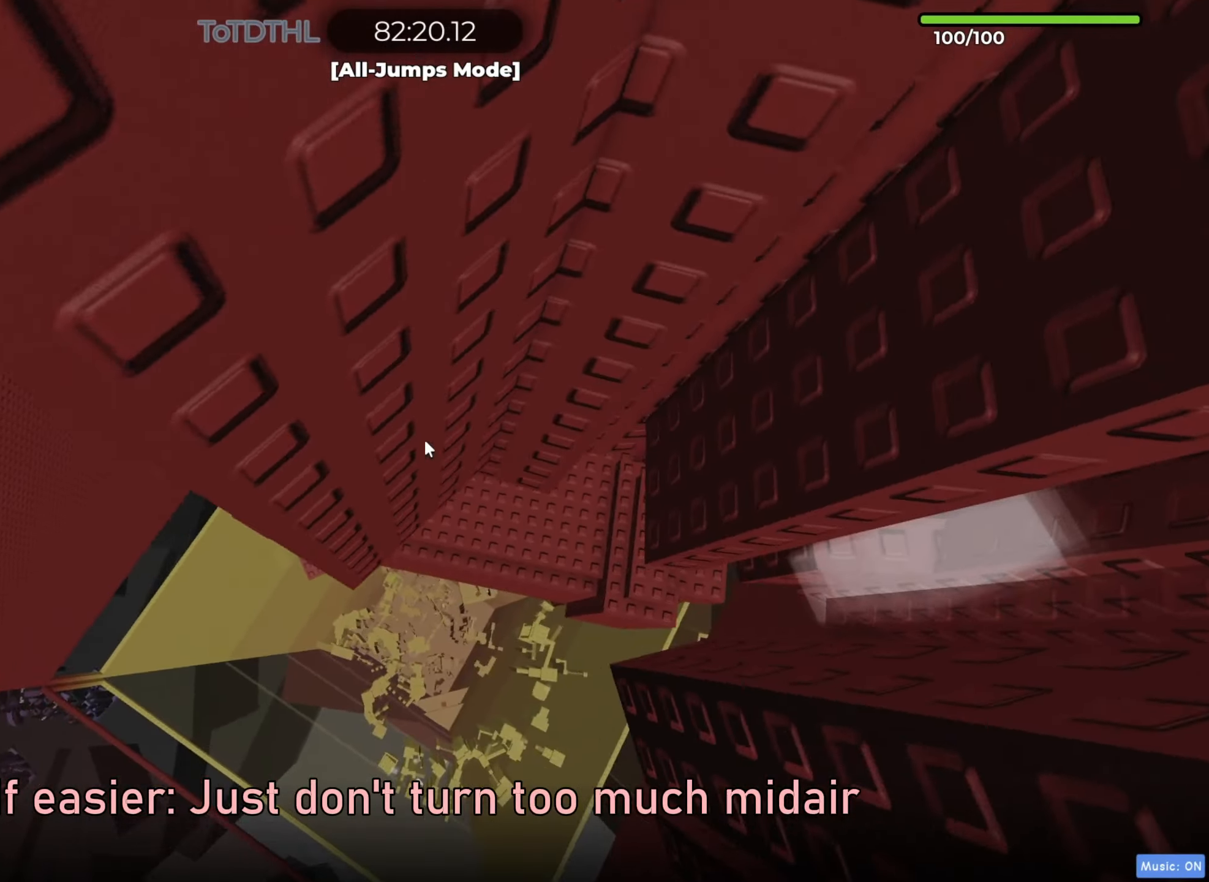
{"keys": ["a"], "events": [[467, "space", "up"]]}
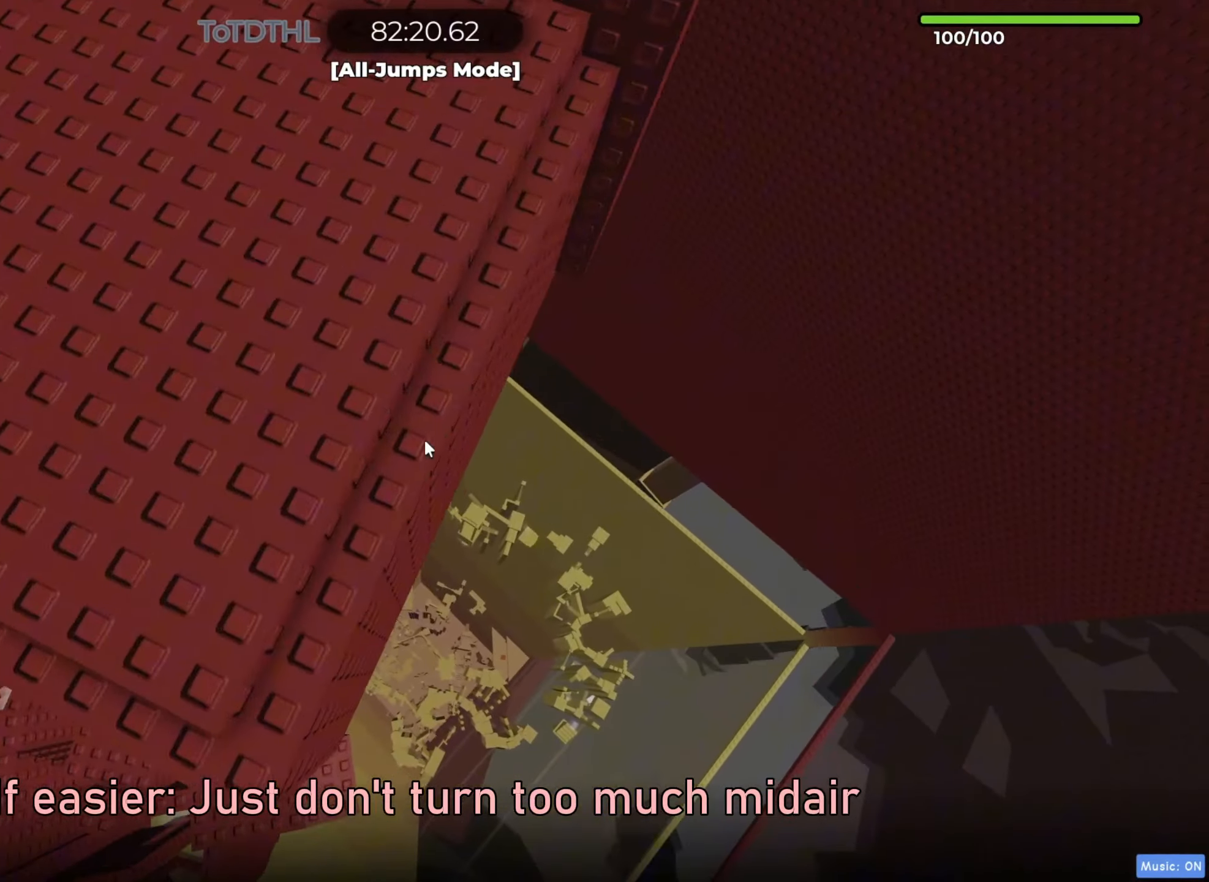
{"keys": ["a", "space"], "events": [[17, "a", "up"], [17, "r", "down"], [83, "r", "up"], [250, "a", "down"], [383, "space", "down"]]}
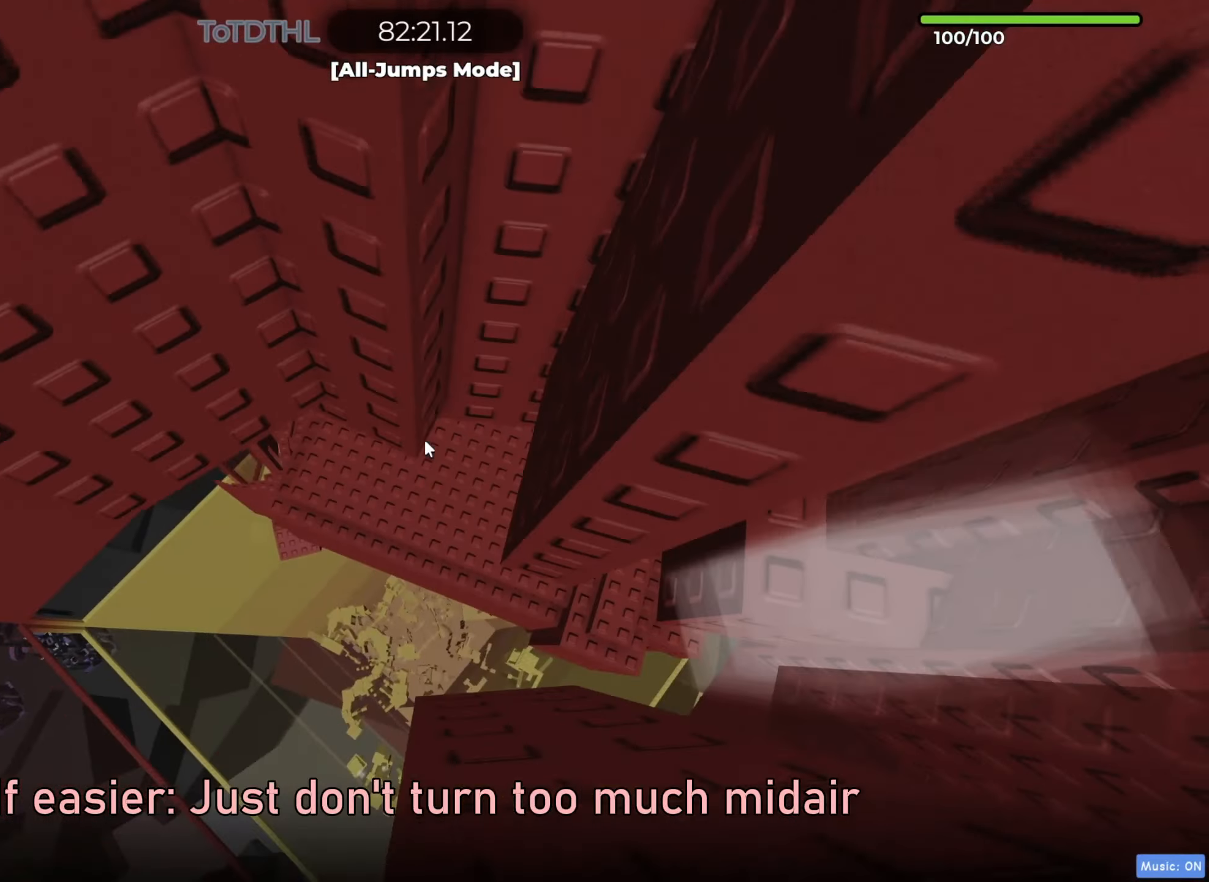
{"keys": ["a", "space"], "events": []}
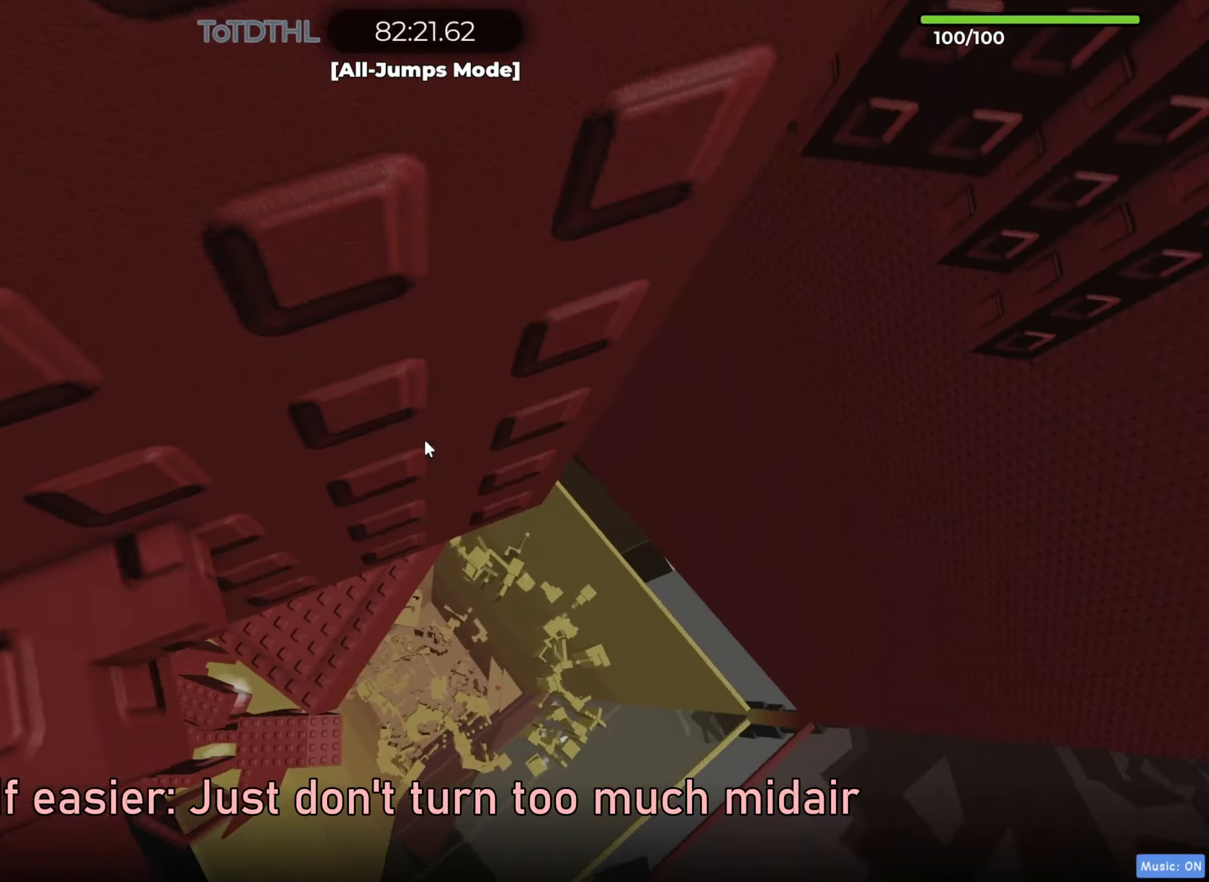
{"keys": [], "events": [[433, "space", "up"], [450, "r", "down"], [467, "a", "up"], [483, "r", "up"]]}
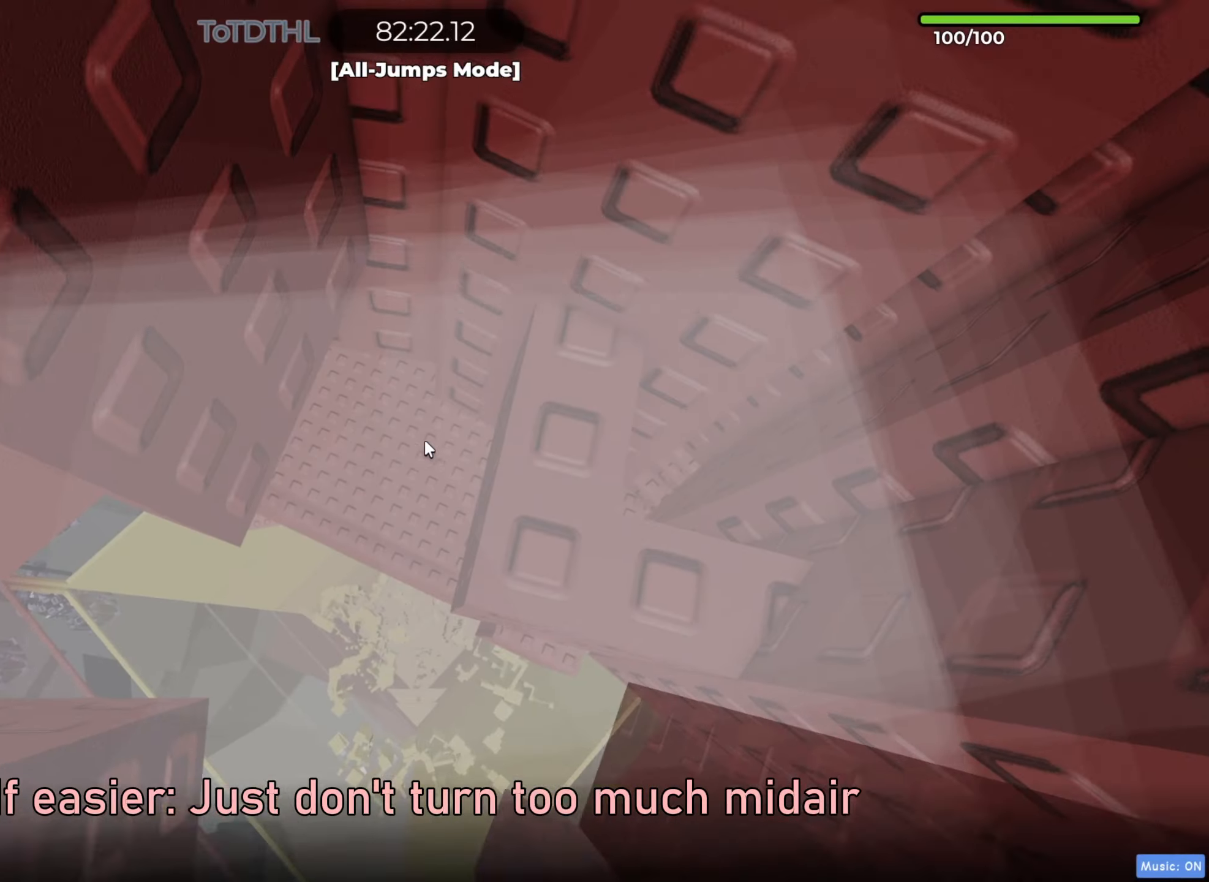
{"keys": ["a", "space"], "events": [[317, "a", "down"], [433, "space", "down"]]}
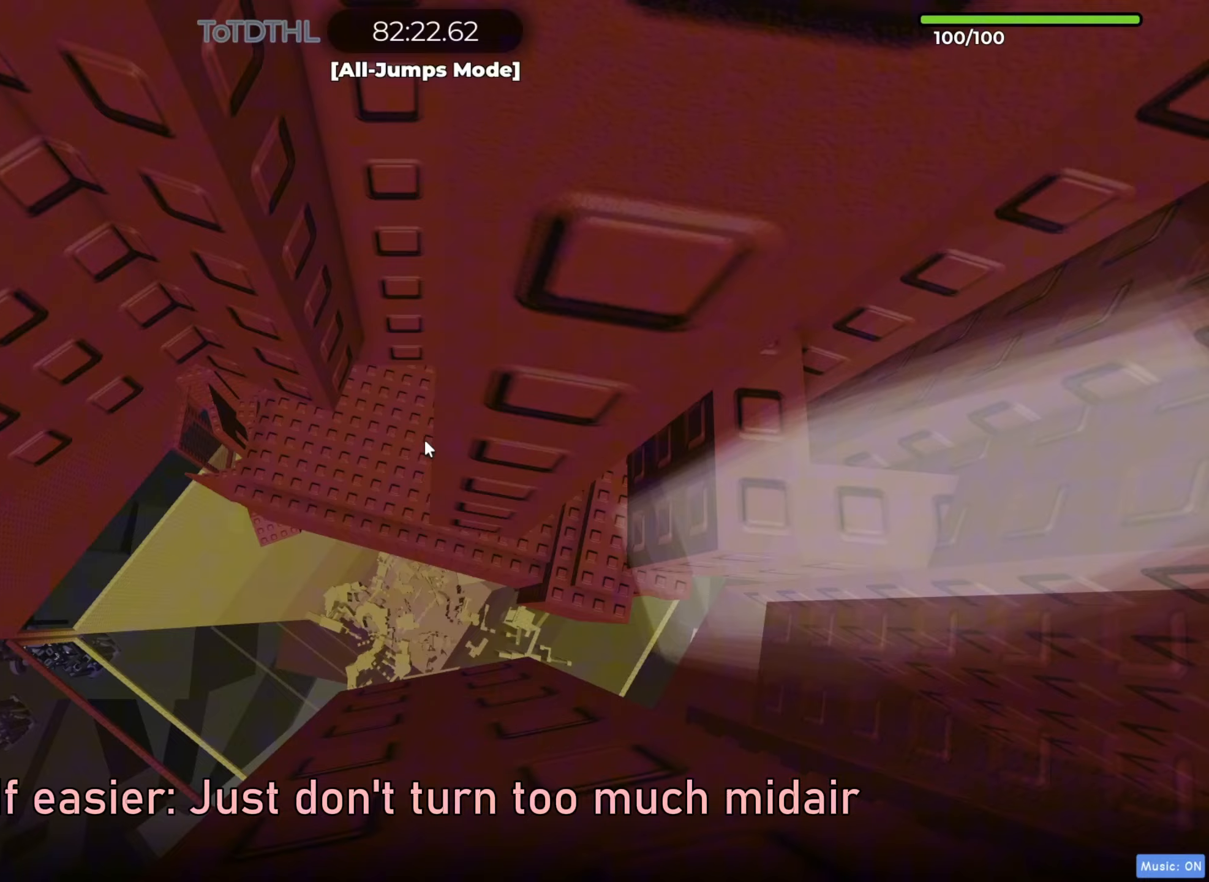
{"keys": ["a", "space"], "events": []}
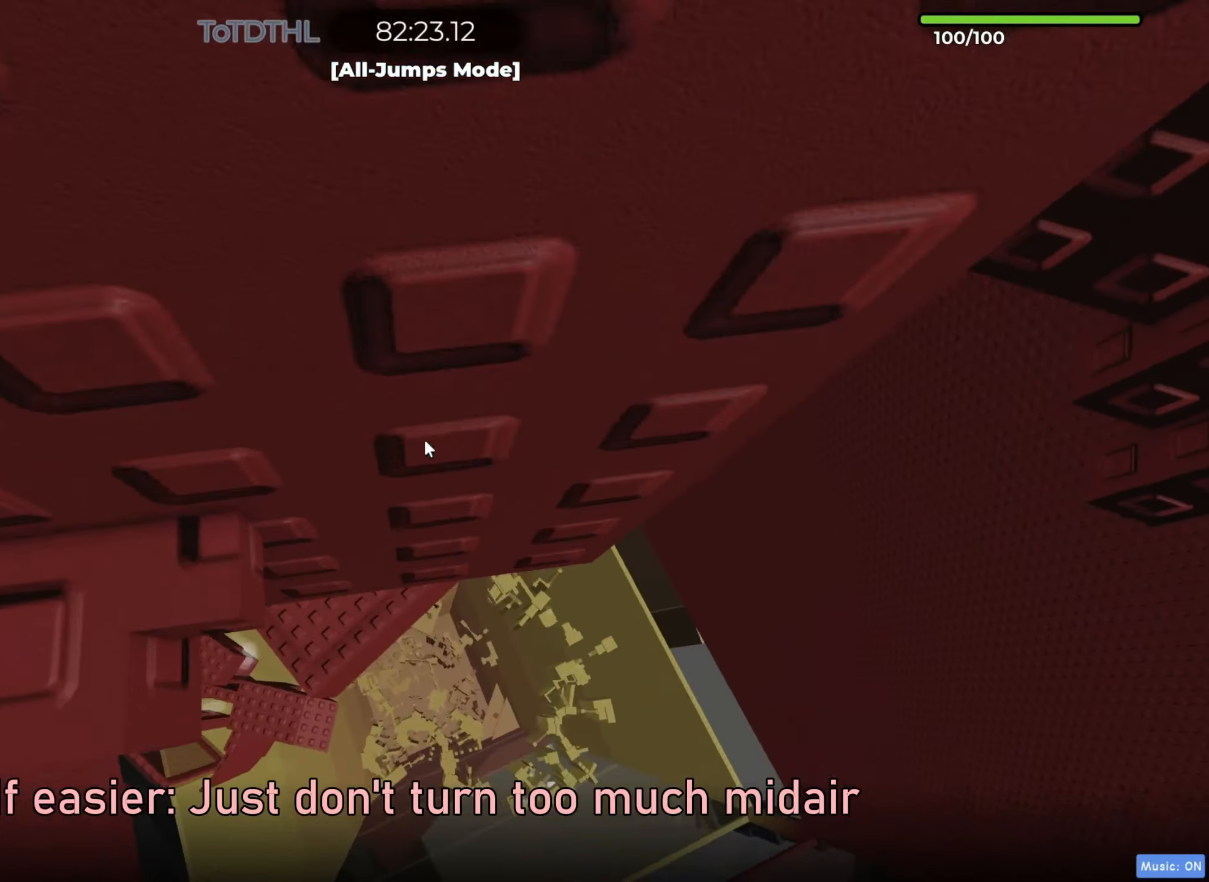
{"keys": ["d"], "events": [[417, "a", "up"], [450, "space", "up"], [483, "d", "down"]]}
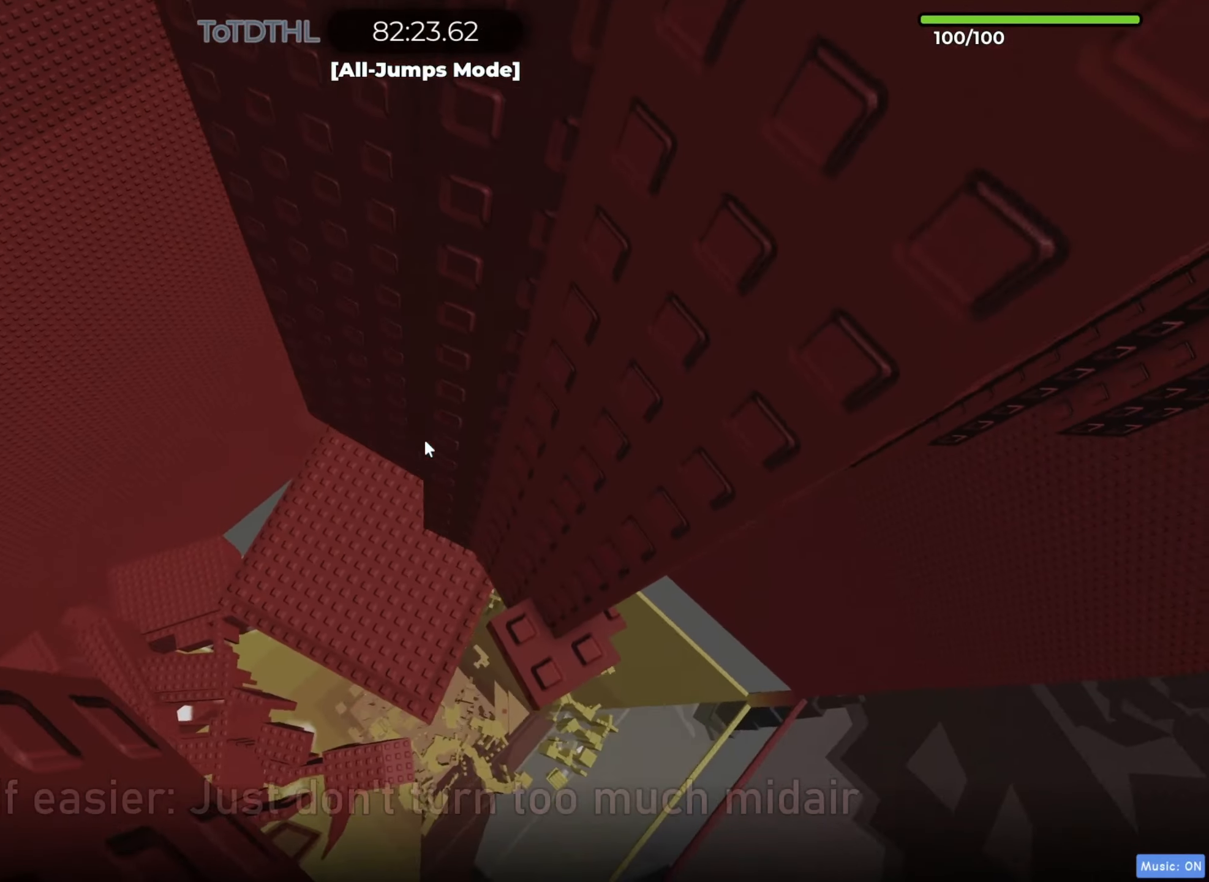
{"keys": [], "events": [[50, "w", "down"], [217, "d", "up"], [267, "w", "up"], [300, "f", "down"], [383, "f", "up"]]}
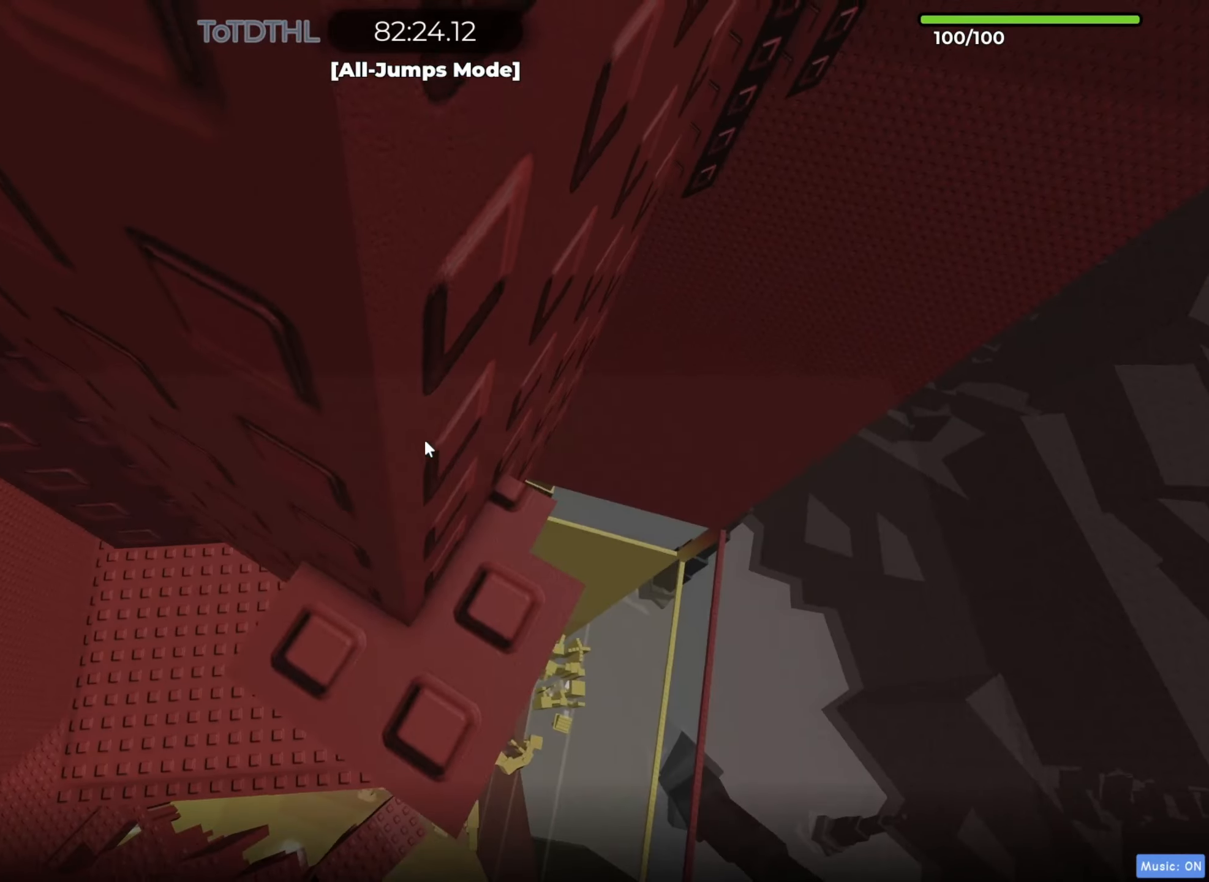
{"keys": [], "events": []}
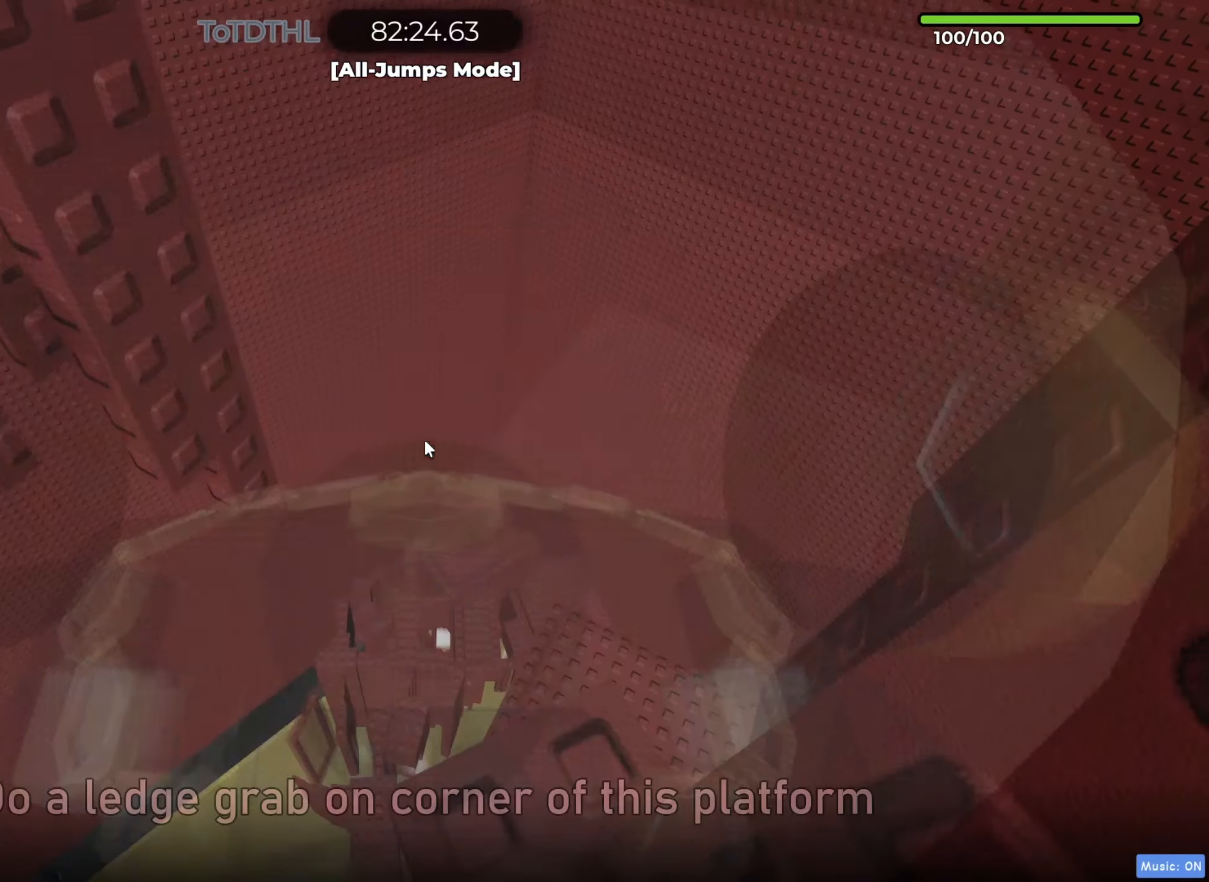
{"keys": [], "events": [[150, "f", "down"], [200, "f", "up"]]}
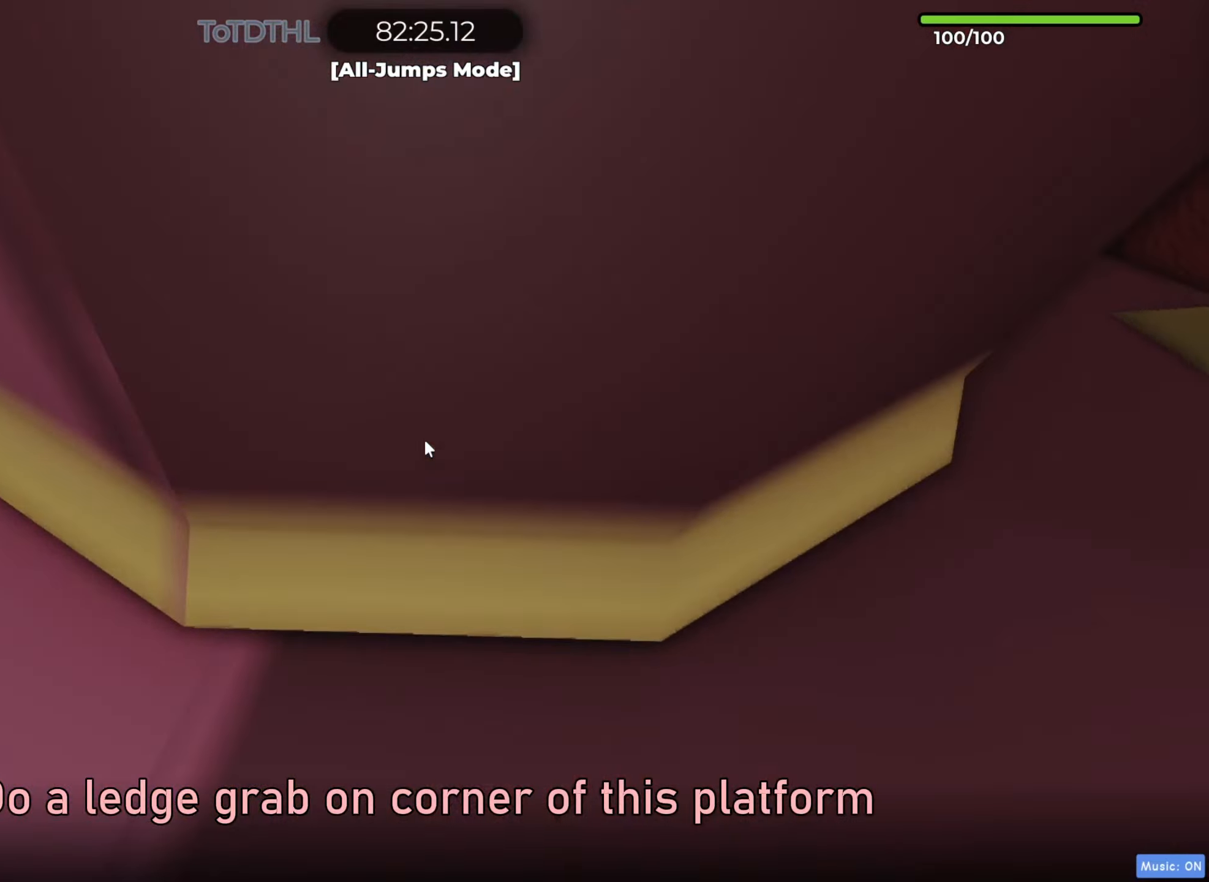
{"keys": [], "events": [[183, "space", "down"], [317, "space", "up"], [417, "a", "down"], [450, "a", "up"]]}
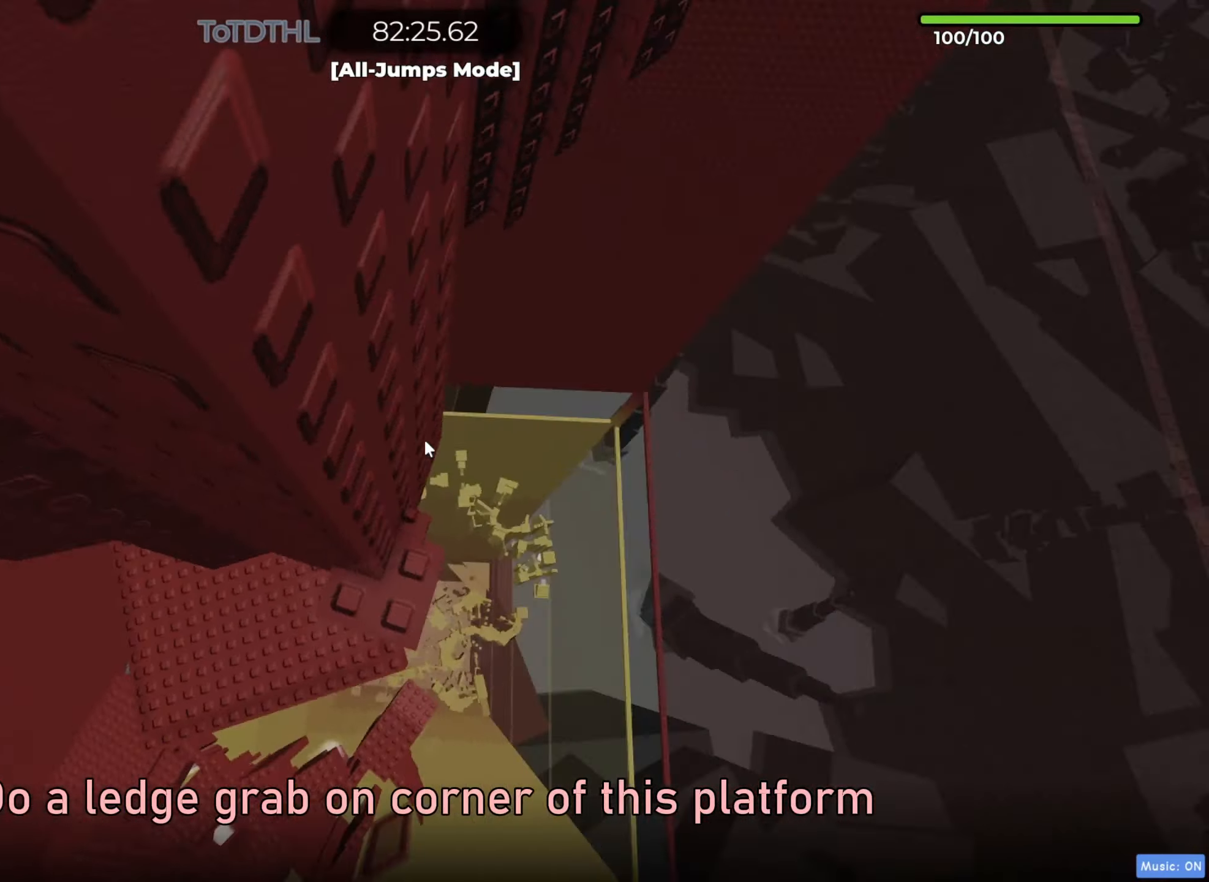
{"keys": [], "events": []}
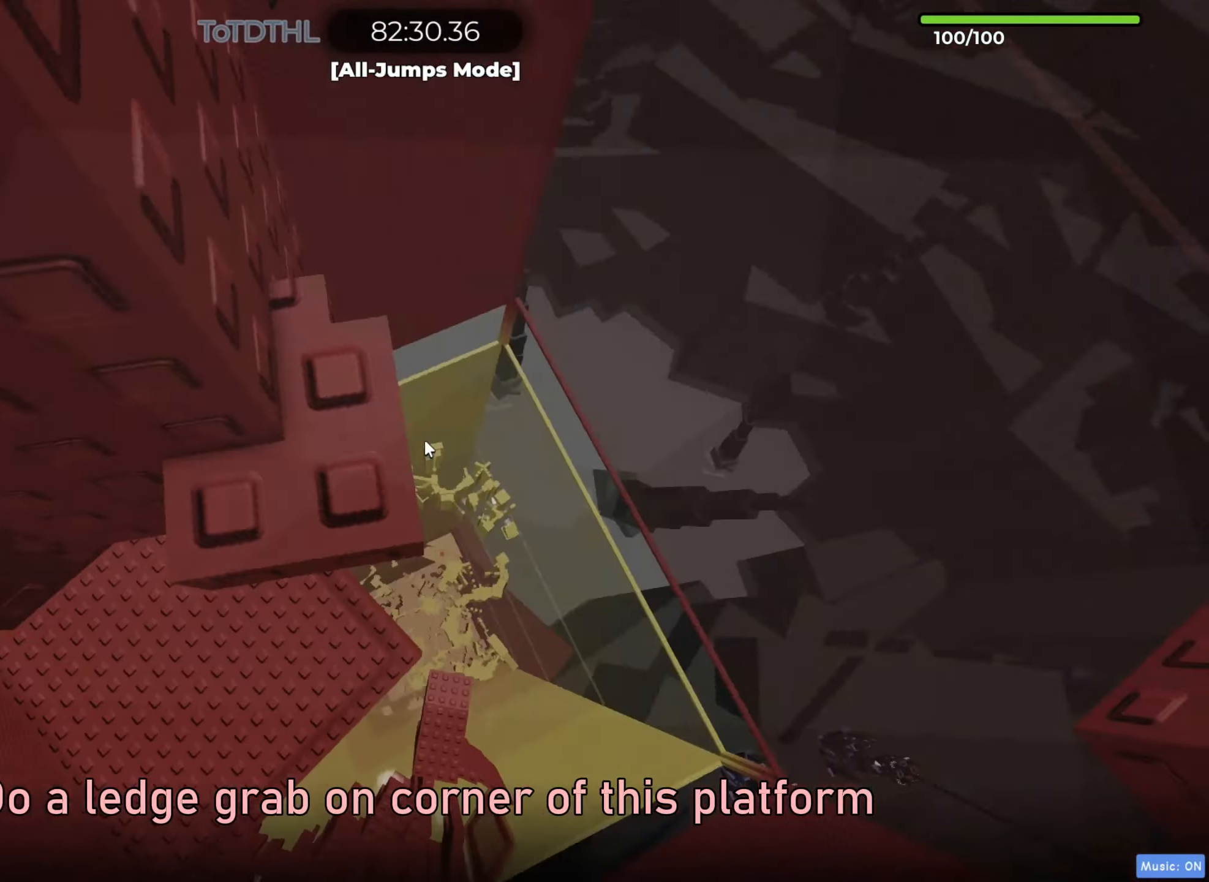
{"keys": ["d"], "events": [[283, "d", "down"], [300, "d", "up"], [483, "d", "down"]]}
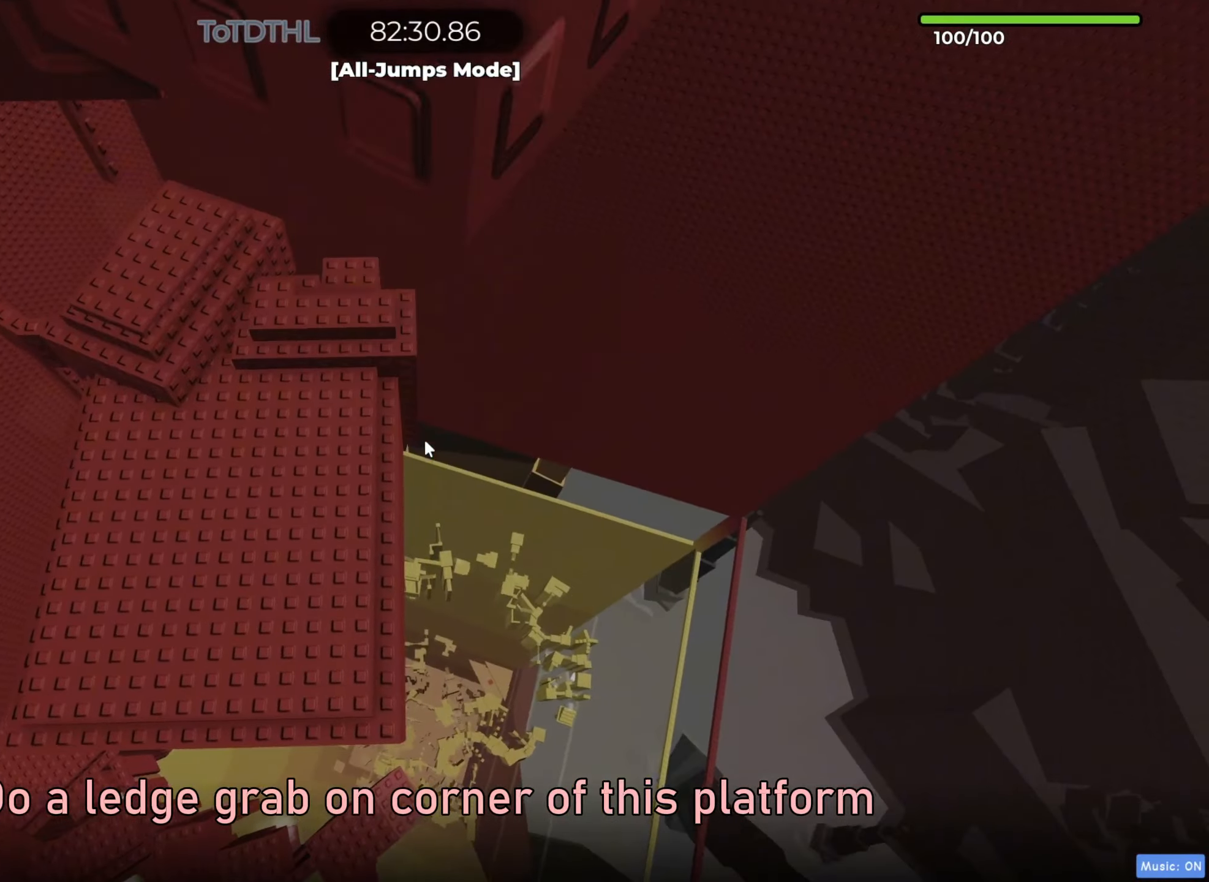
{"keys": [], "events": [[33, "d", "up"], [200, "r", "down"], [250, "r", "up"]]}
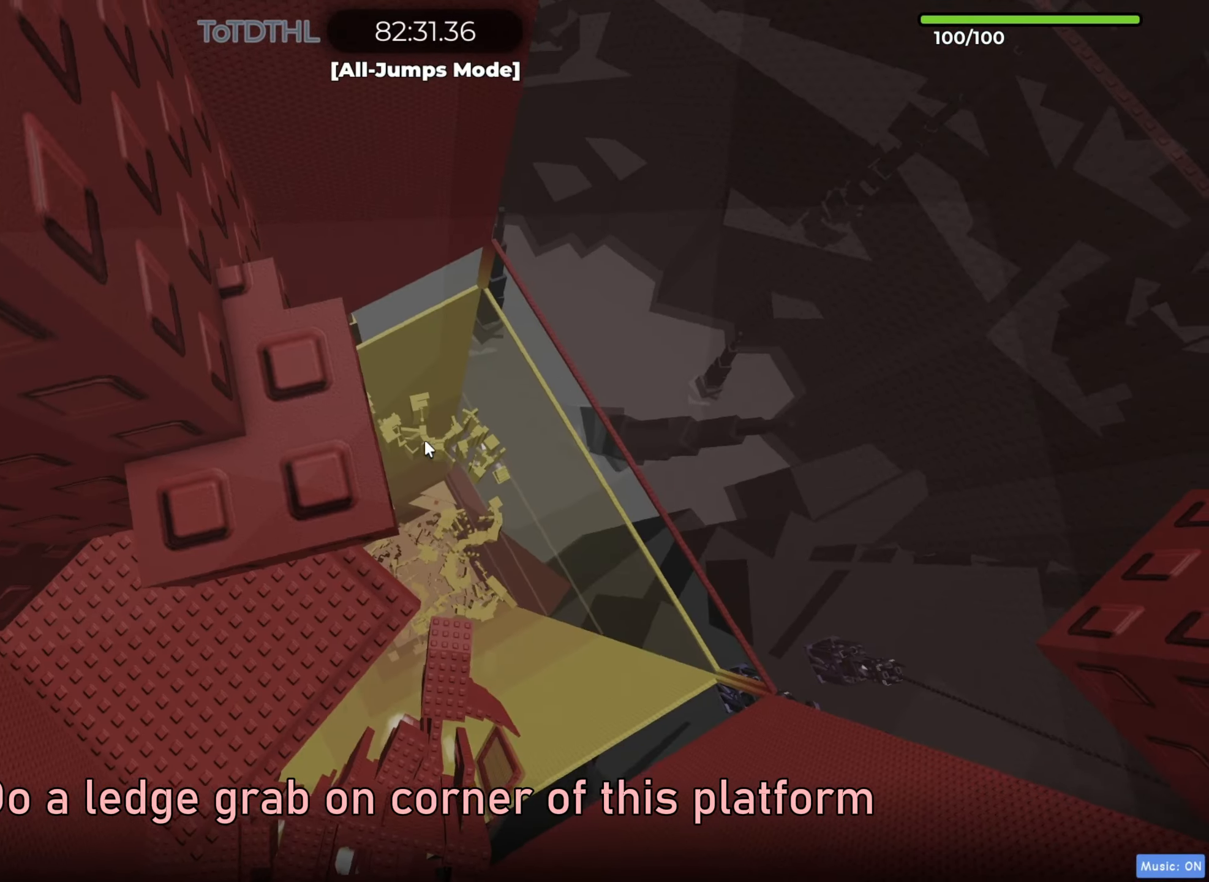
{"keys": [], "events": []}
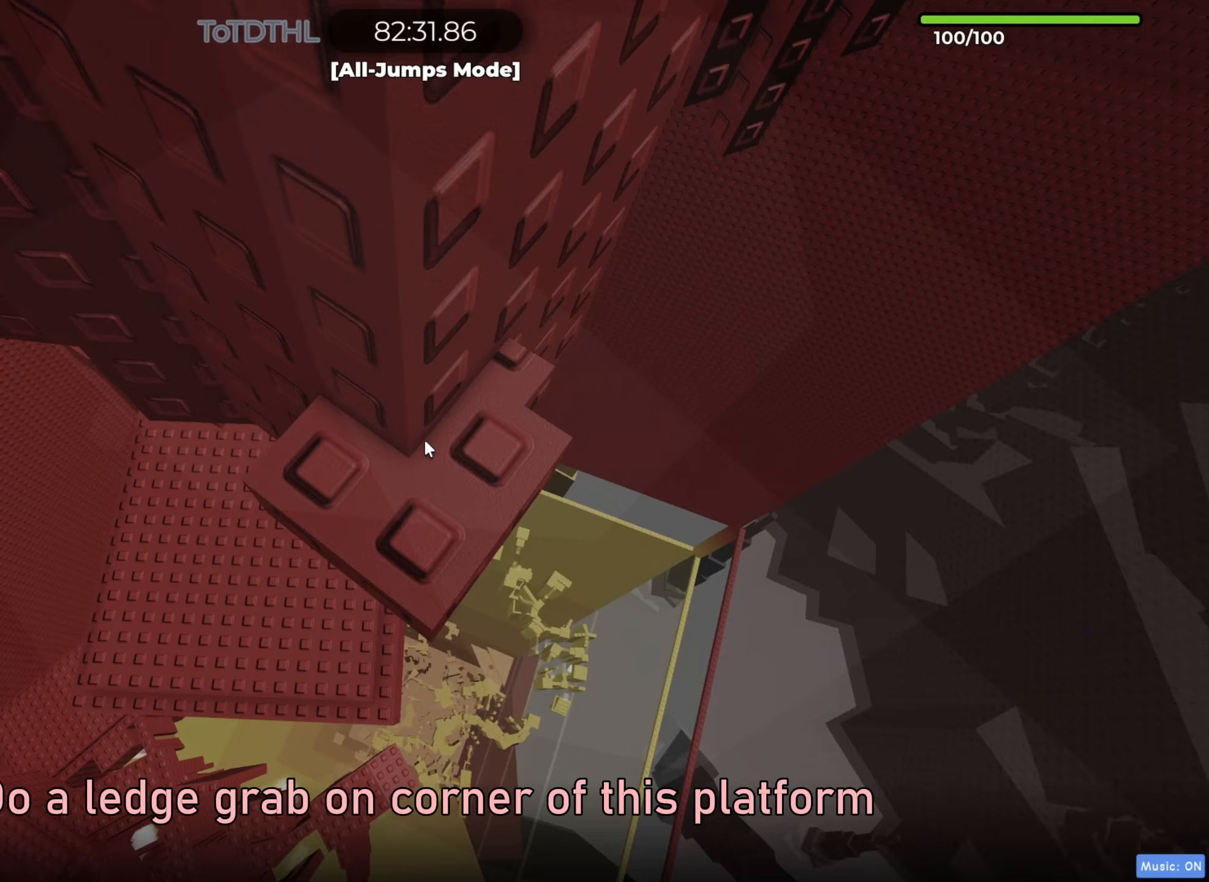
{"keys": [], "events": []}
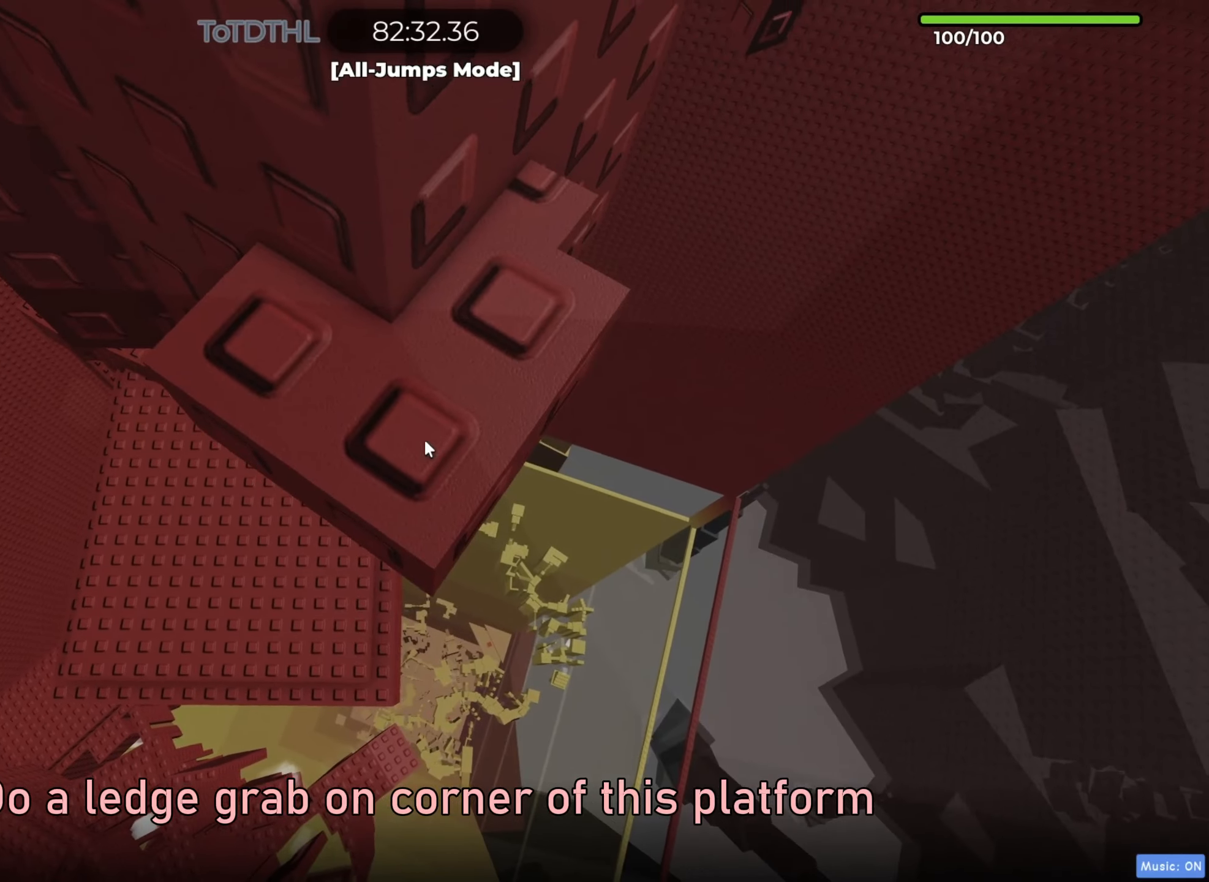
{"keys": [], "events": [[50, "a", "down"], [83, "a", "up"]]}
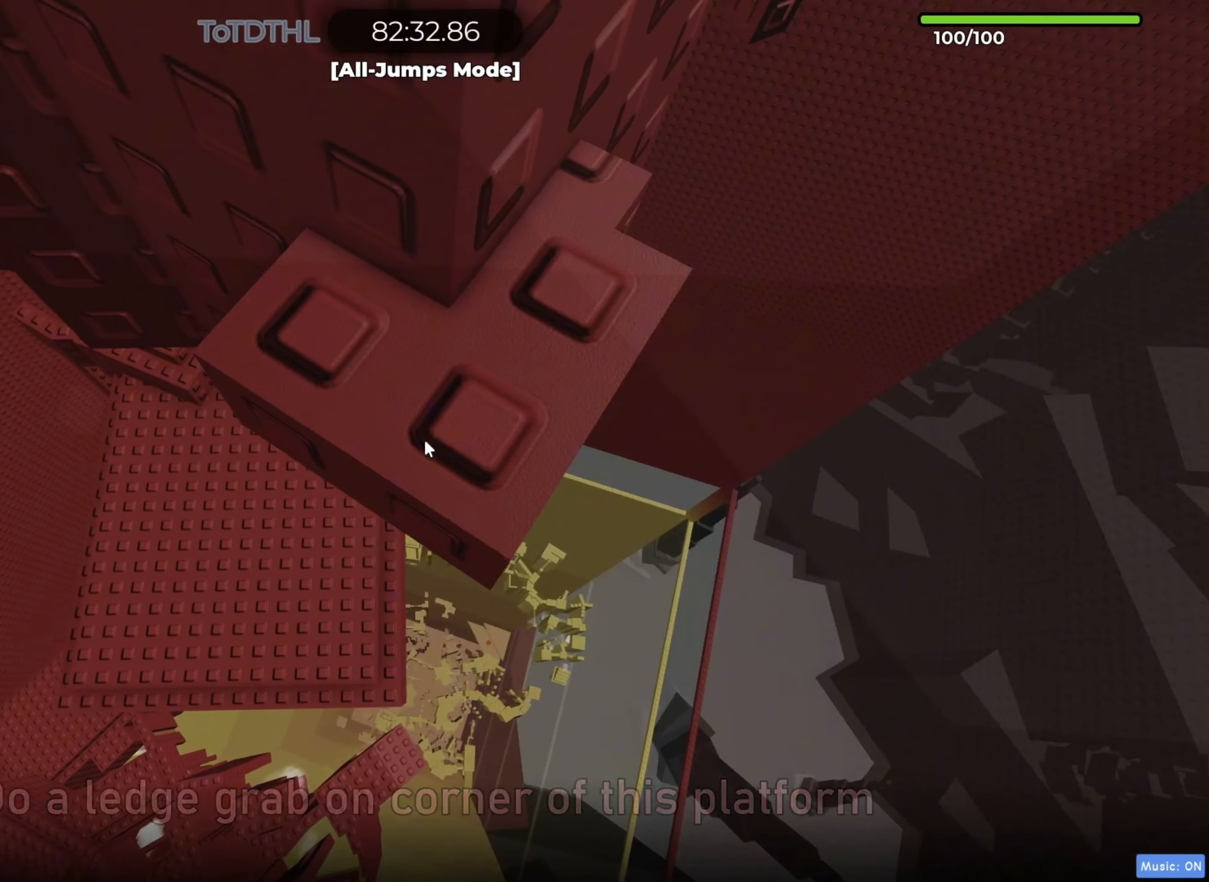
{"keys": [], "events": [[400, "d", "down"], [417, "d", "up"]]}
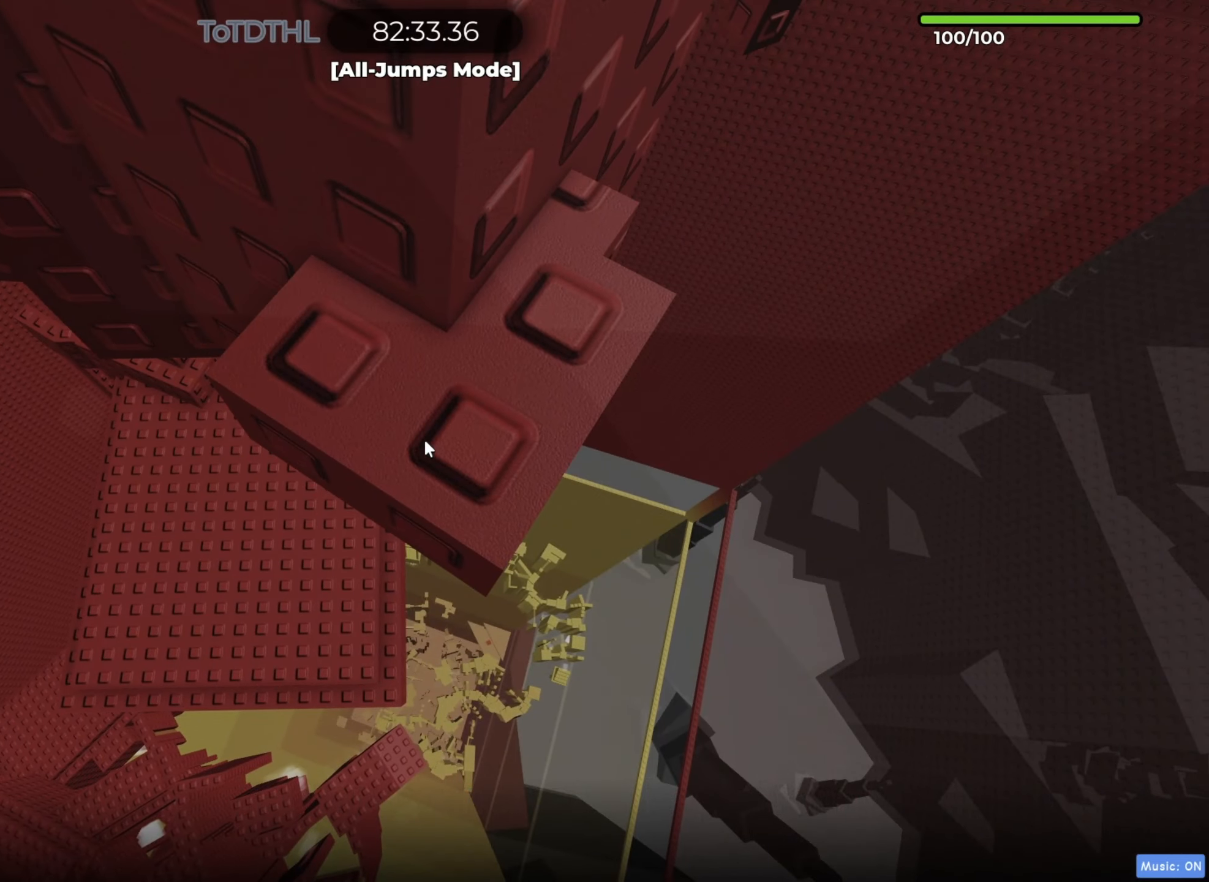
{"keys": [], "events": [[117, "f", "down"], [150, "f", "up"], [333, "d", "down"], [350, "d", "up"]]}
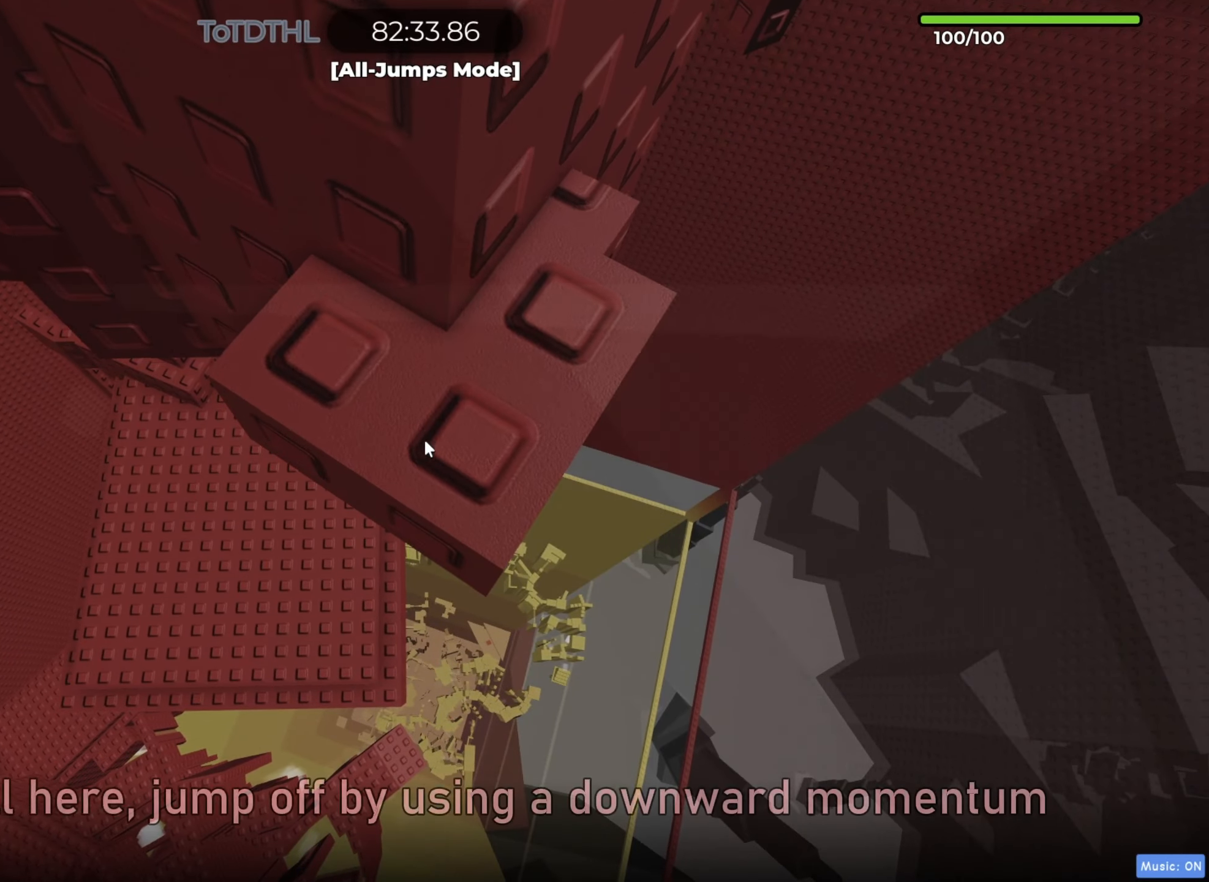
{"keys": [], "events": [[17, "d", "down"], [33, "d", "up"]]}
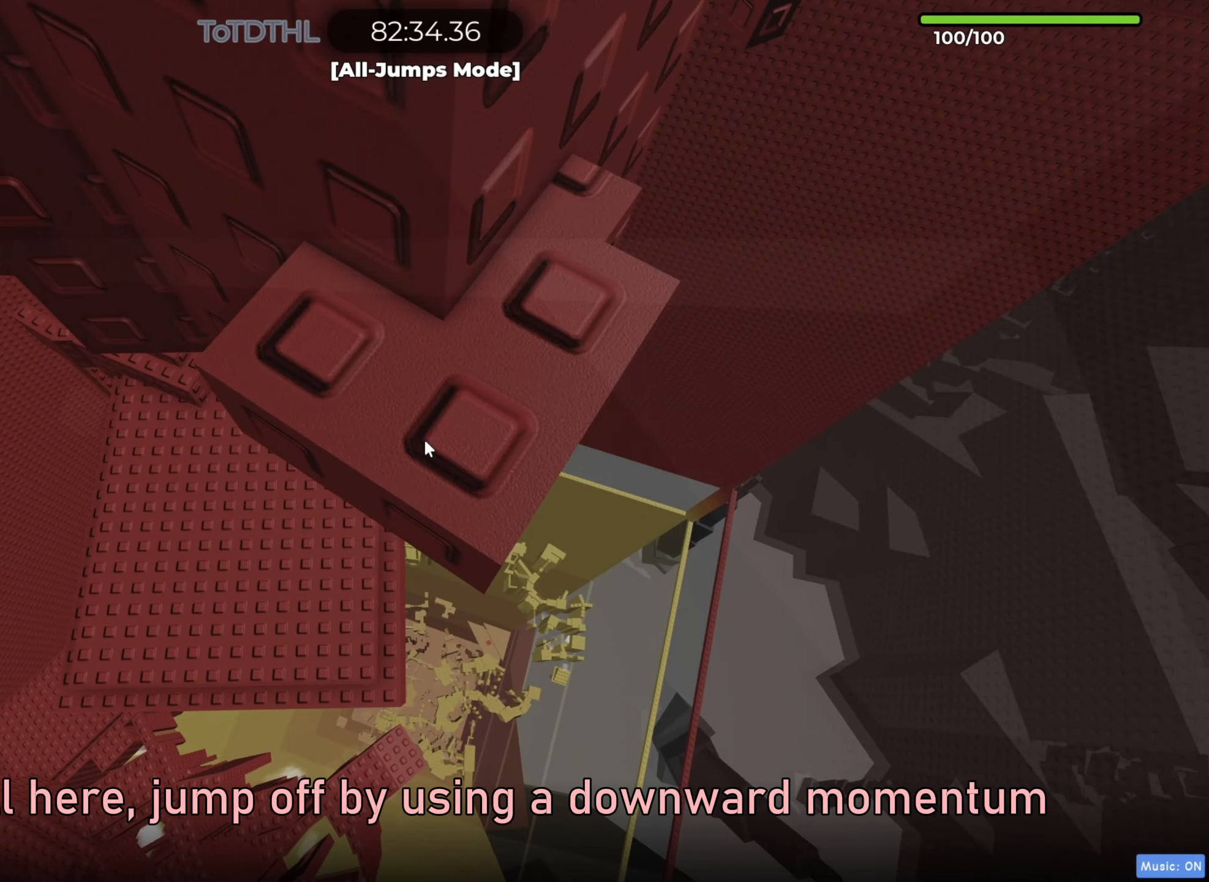
{"keys": [], "events": [[50, "s", "down"], [83, "s", "up"], [183, "s", "down"], [217, "s", "up"], [350, "s", "down"], [383, "s", "up"]]}
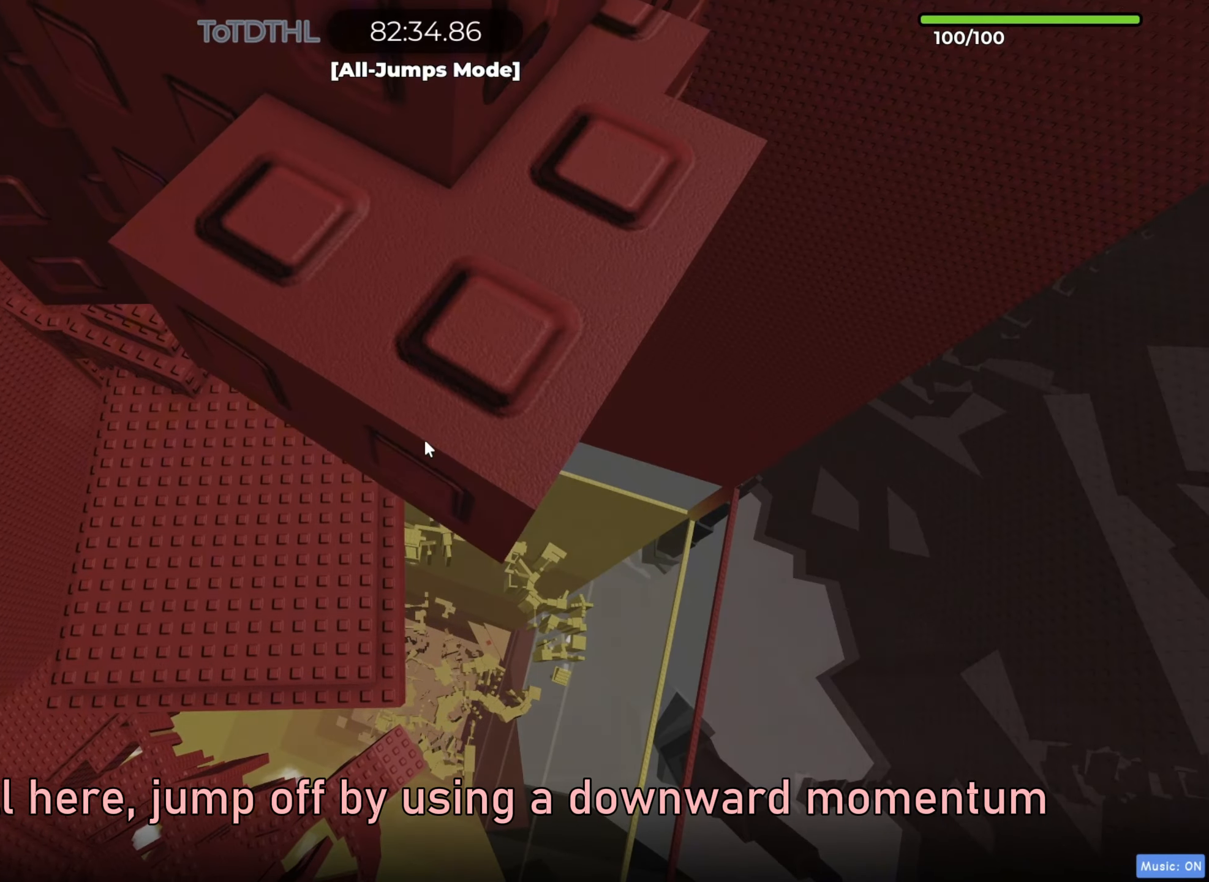
{"keys": [], "events": [[233, "f", "down"], [317, "f", "up"]]}
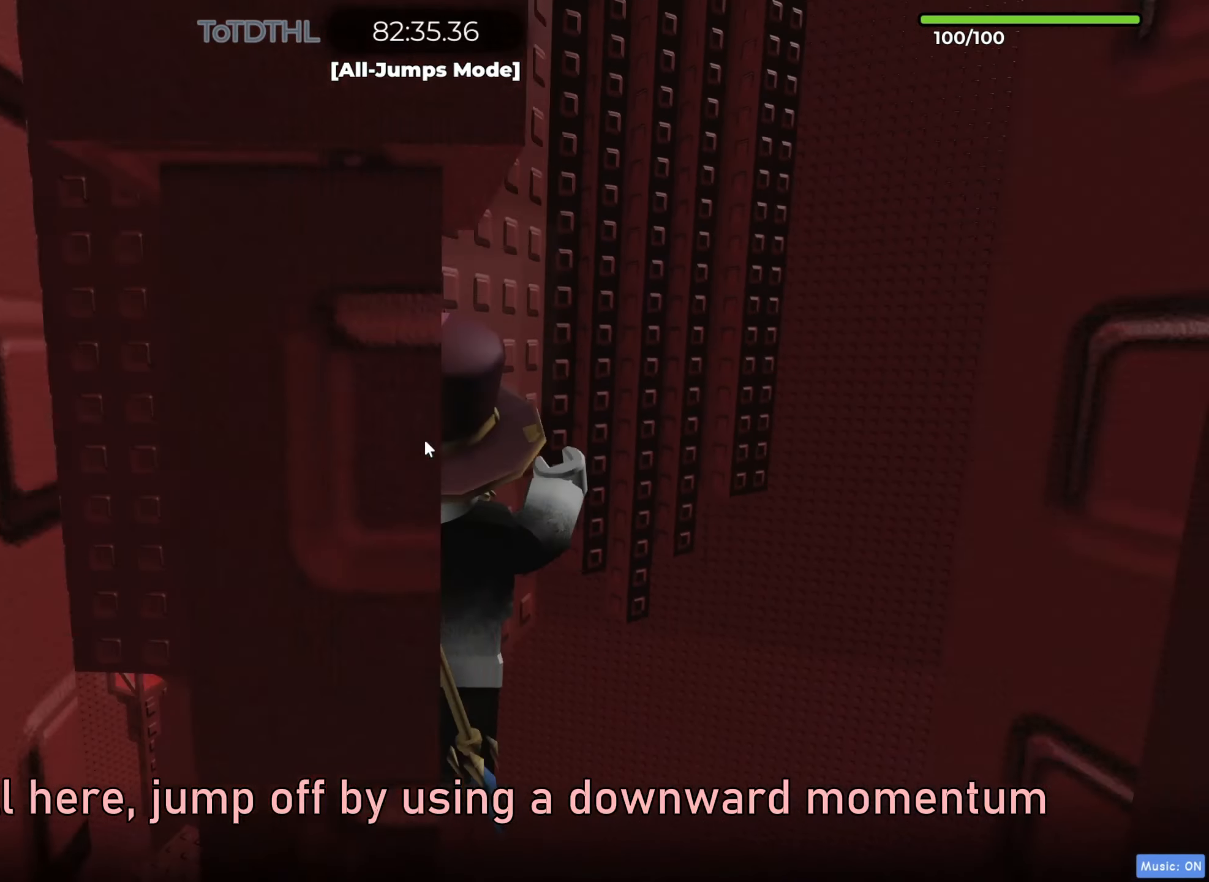
{"keys": [], "events": []}
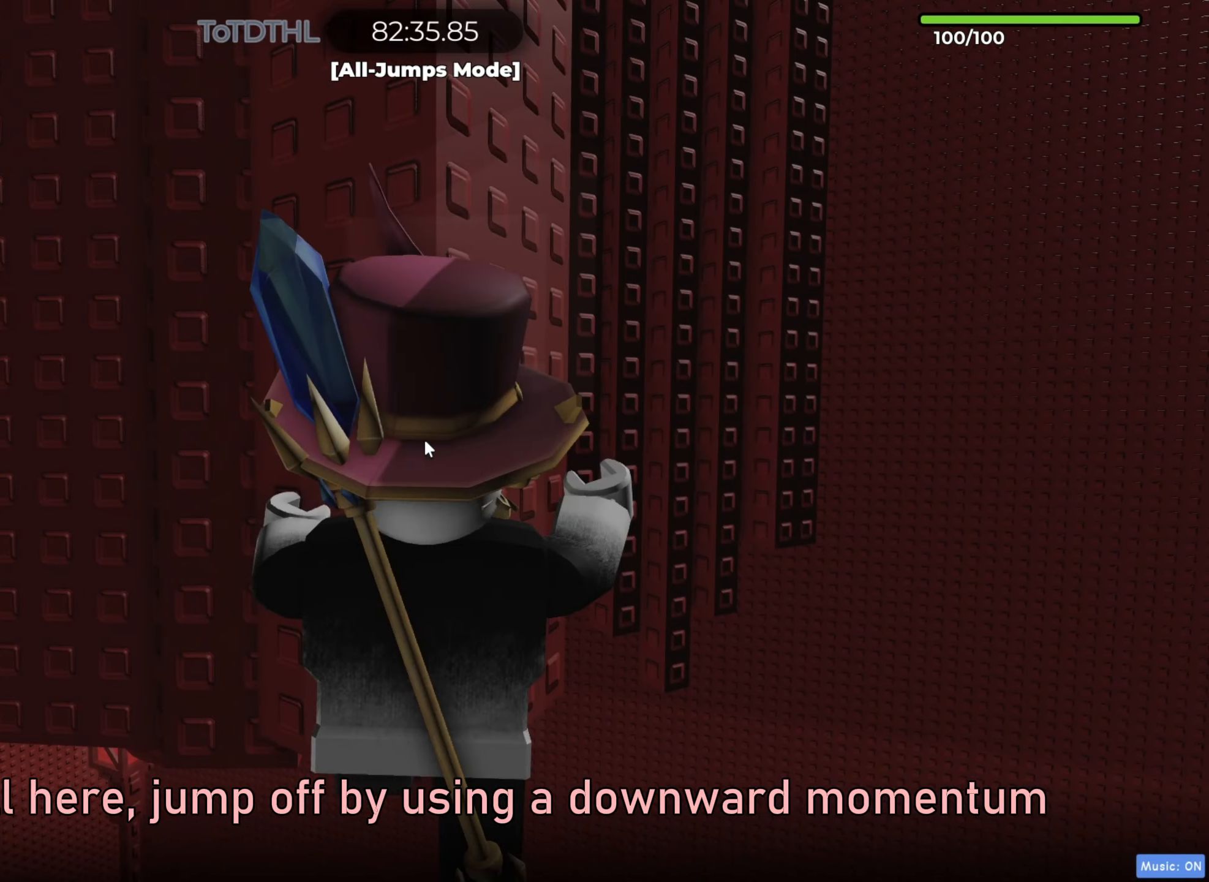
{"keys": [], "events": []}
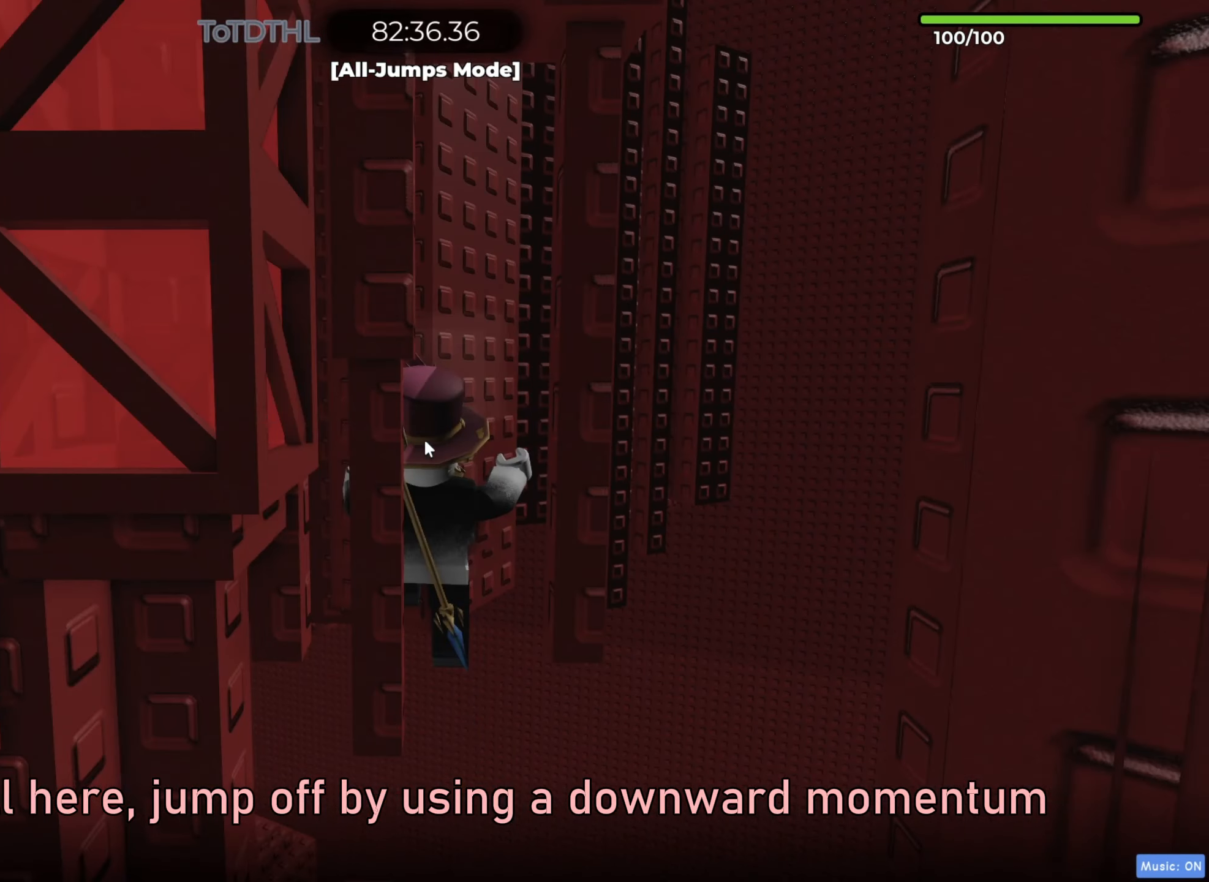
{"keys": [], "events": []}